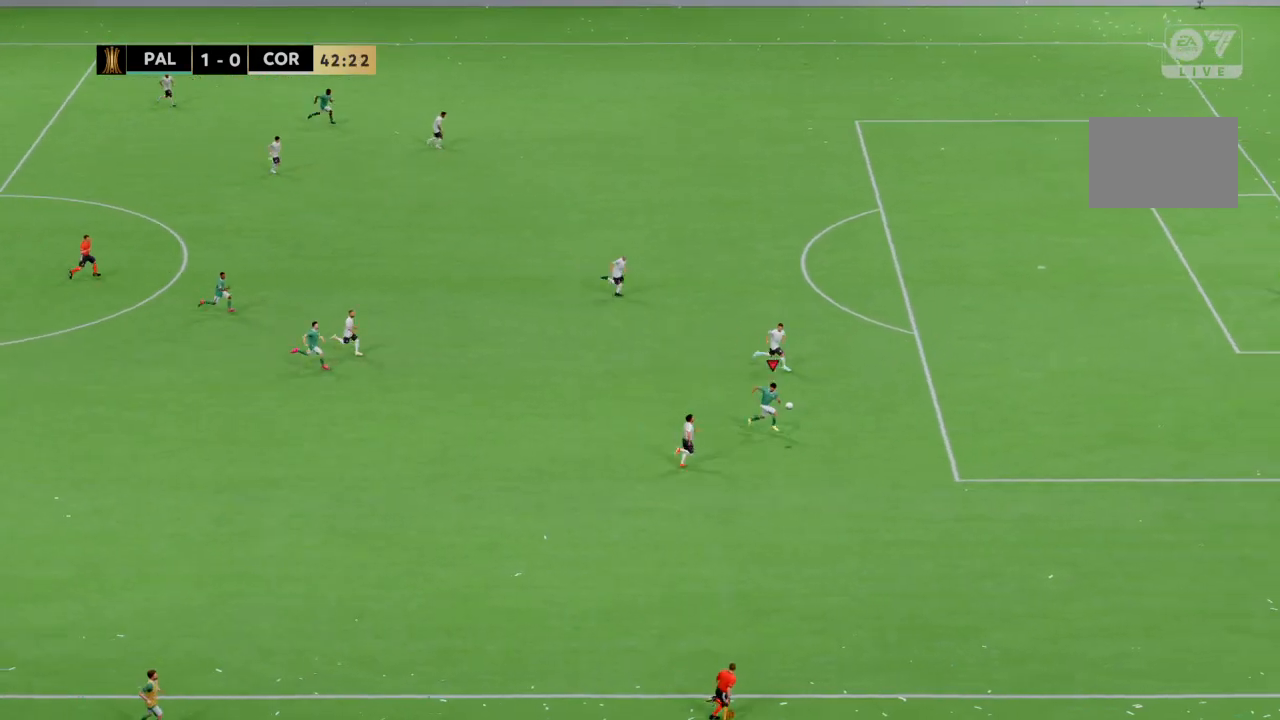
Gameplay with a controller (PlayStation layout); each line is a JSON object with the inputs held at the frame after it. "events" lists button and stick changes between this image and that frame as [ms after this image, input, new state], when the widget could be followed in between. Not read: CROSS L1 L3 R2 R3 SQUARE.
{"buttons": [], "left_stick": "right", "right_stick": "center", "events": []}
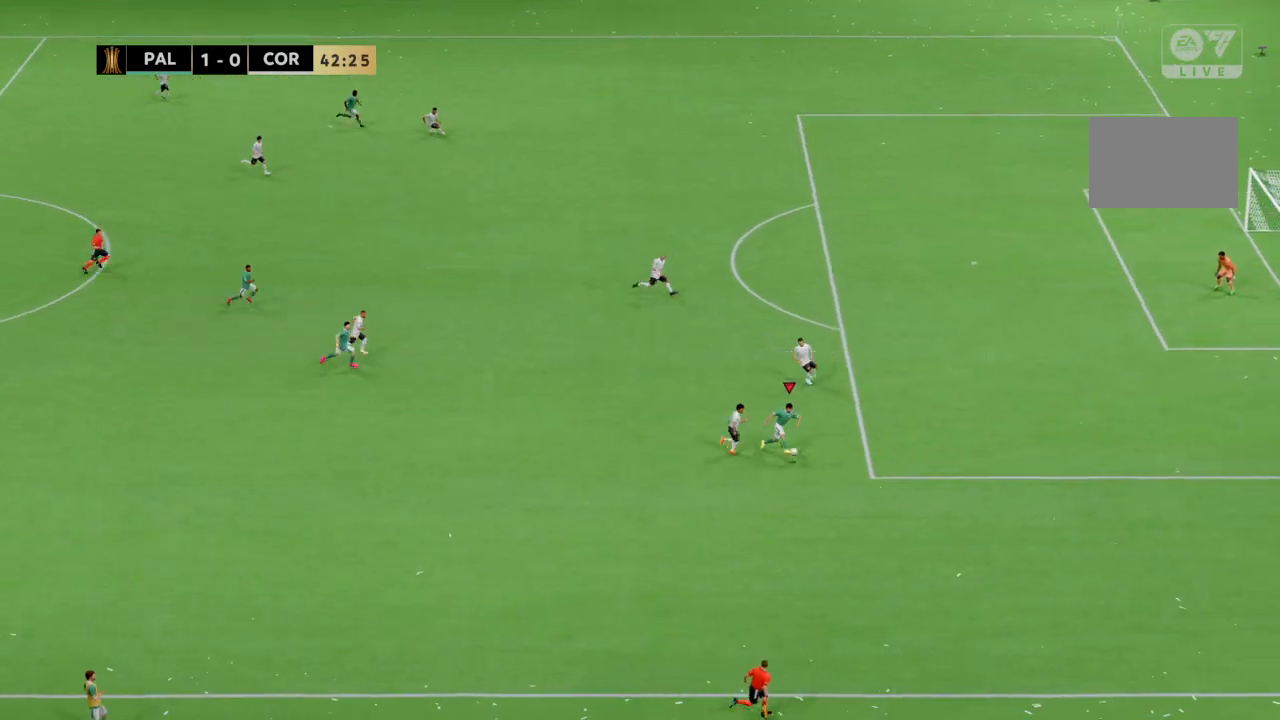
{"buttons": [], "left_stick": "right", "right_stick": "center", "events": []}
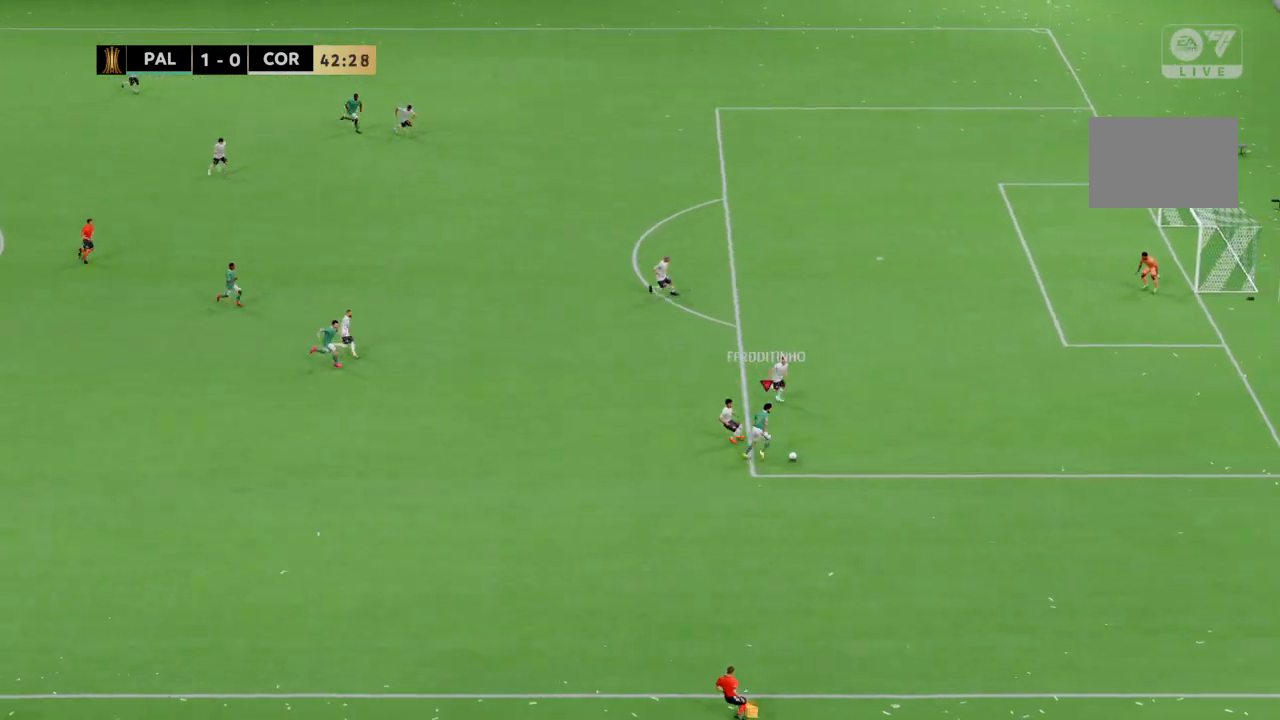
{"buttons": [], "left_stick": "right", "right_stick": "center", "events": []}
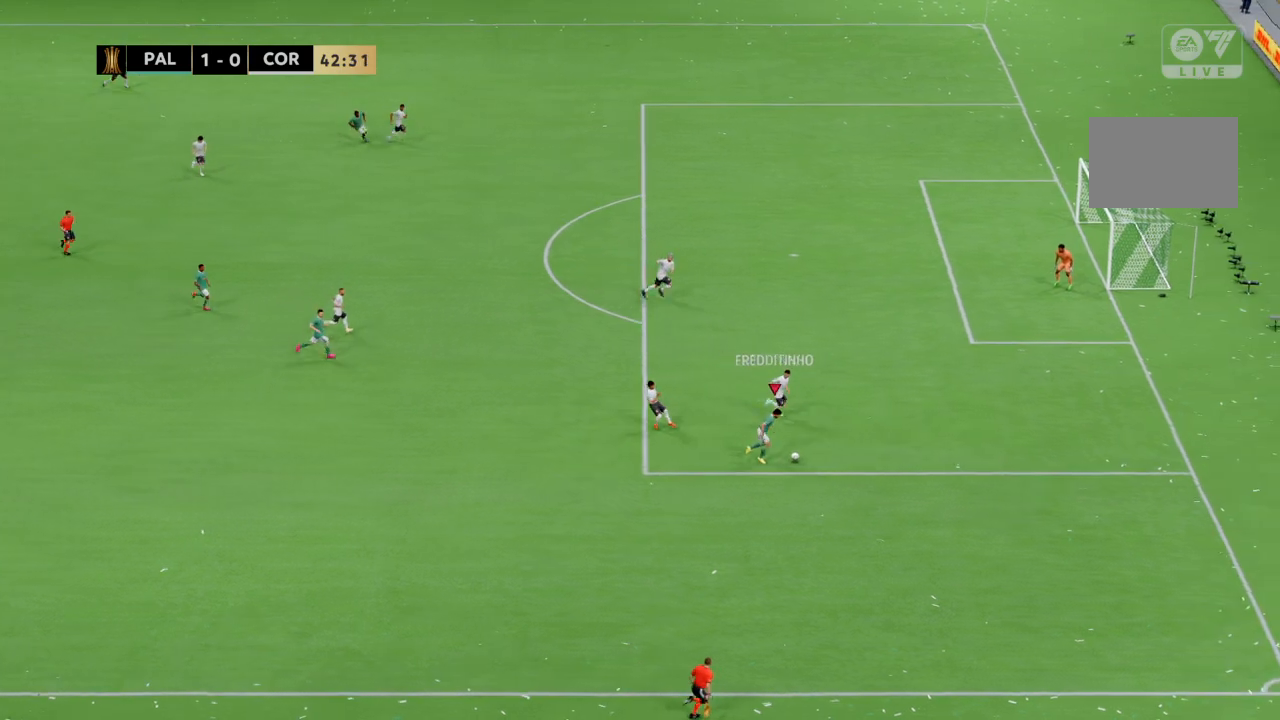
{"buttons": [], "left_stick": "left", "right_stick": "center", "events": [[500, "left_stick", "left"]]}
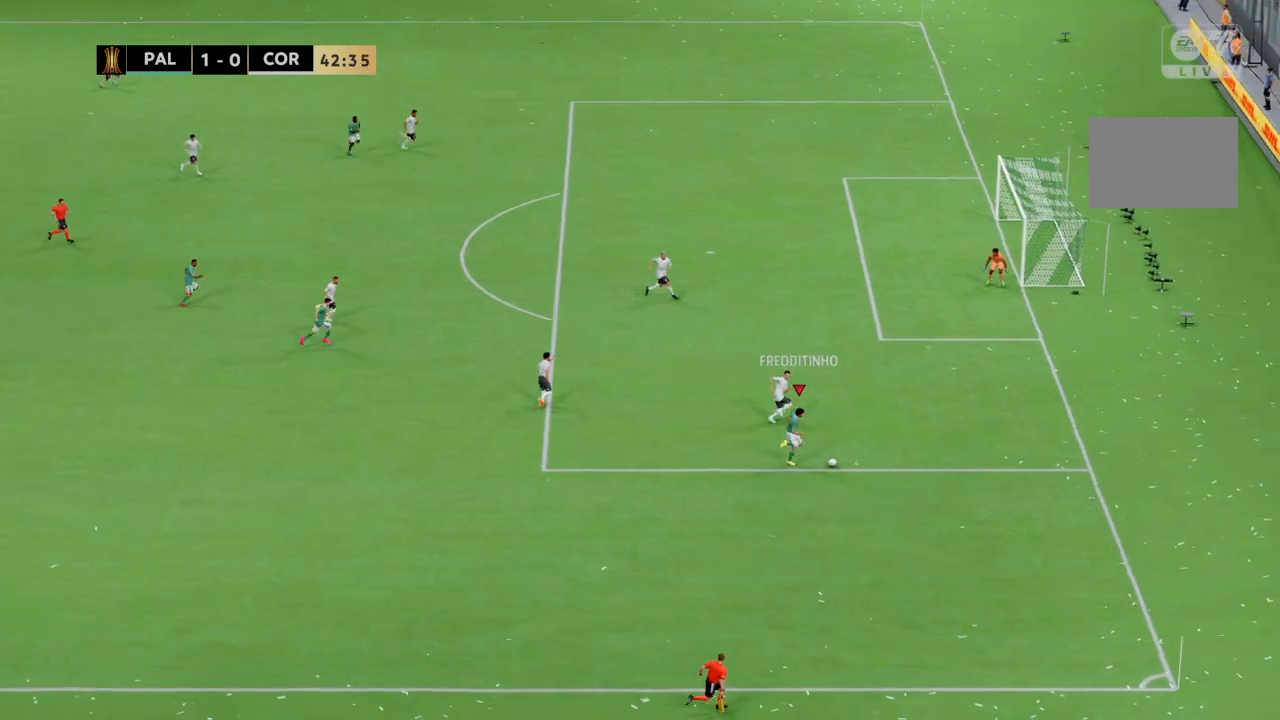
{"buttons": [], "left_stick": "left", "right_stick": "center", "events": []}
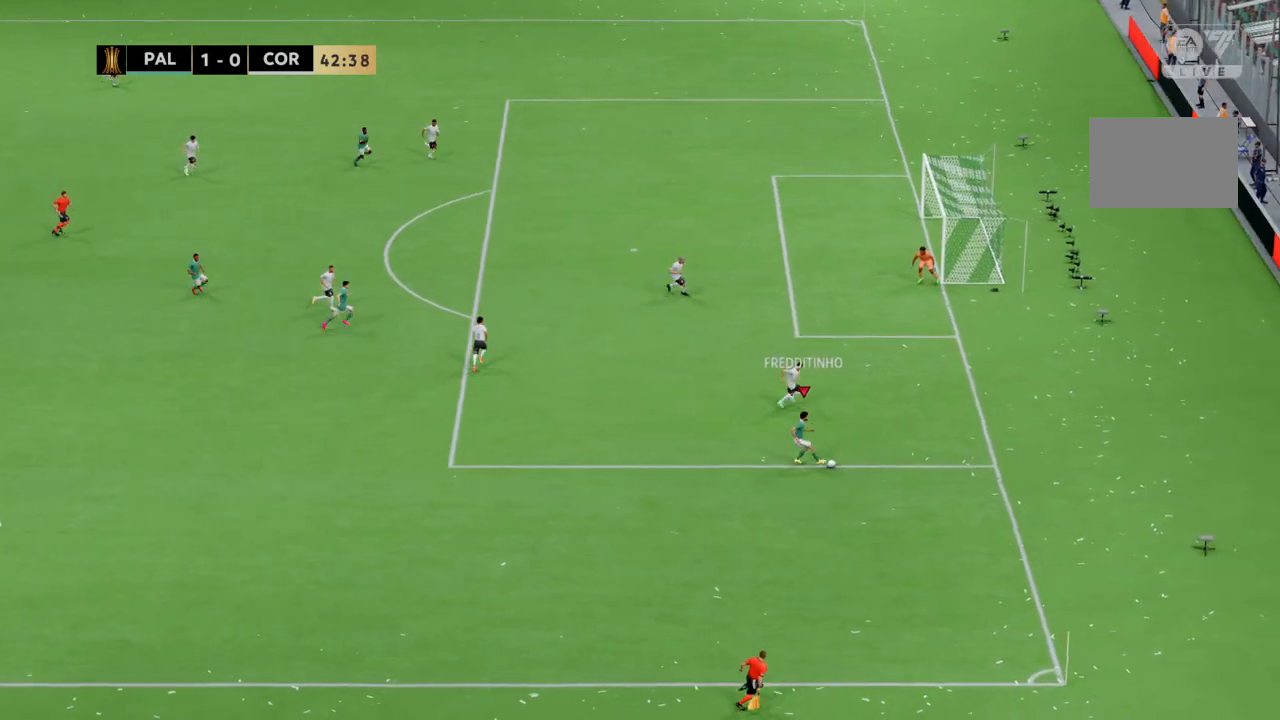
{"buttons": [], "left_stick": "left", "right_stick": "center", "events": []}
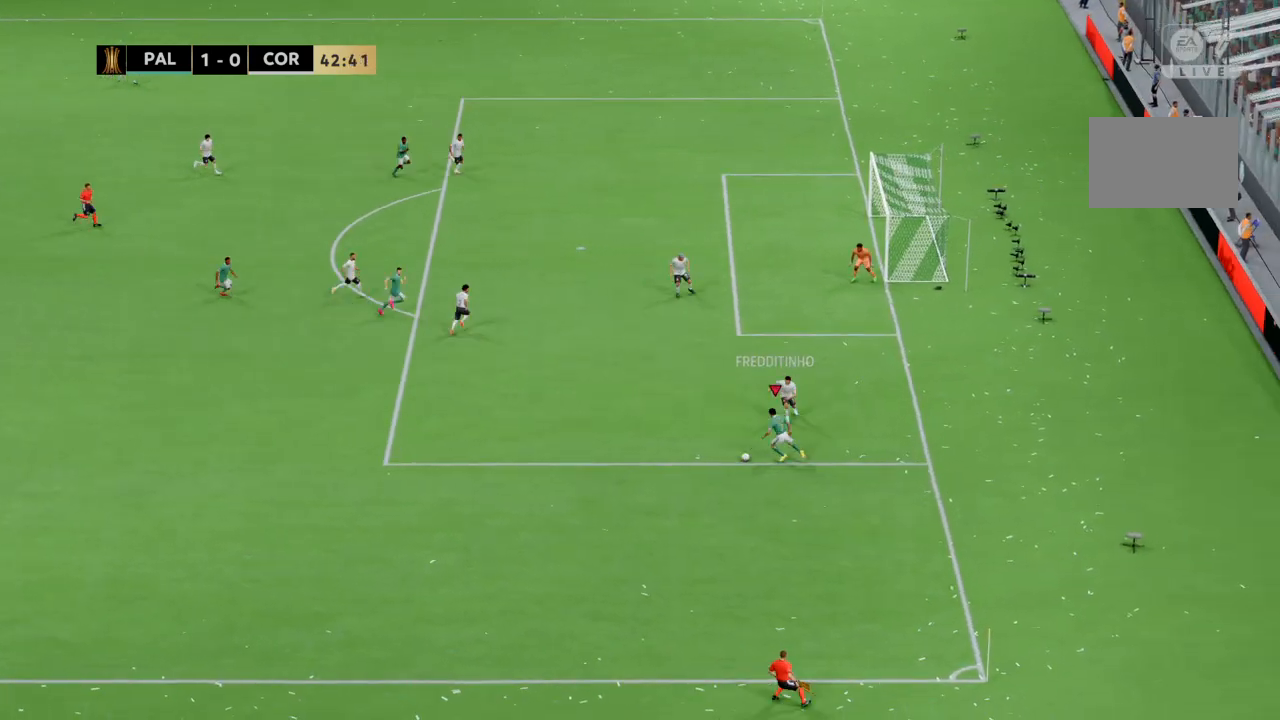
{"buttons": [], "left_stick": "up", "right_stick": "center", "events": [[134, "left_stick", "up-left"], [501, "left_stick", "up"]]}
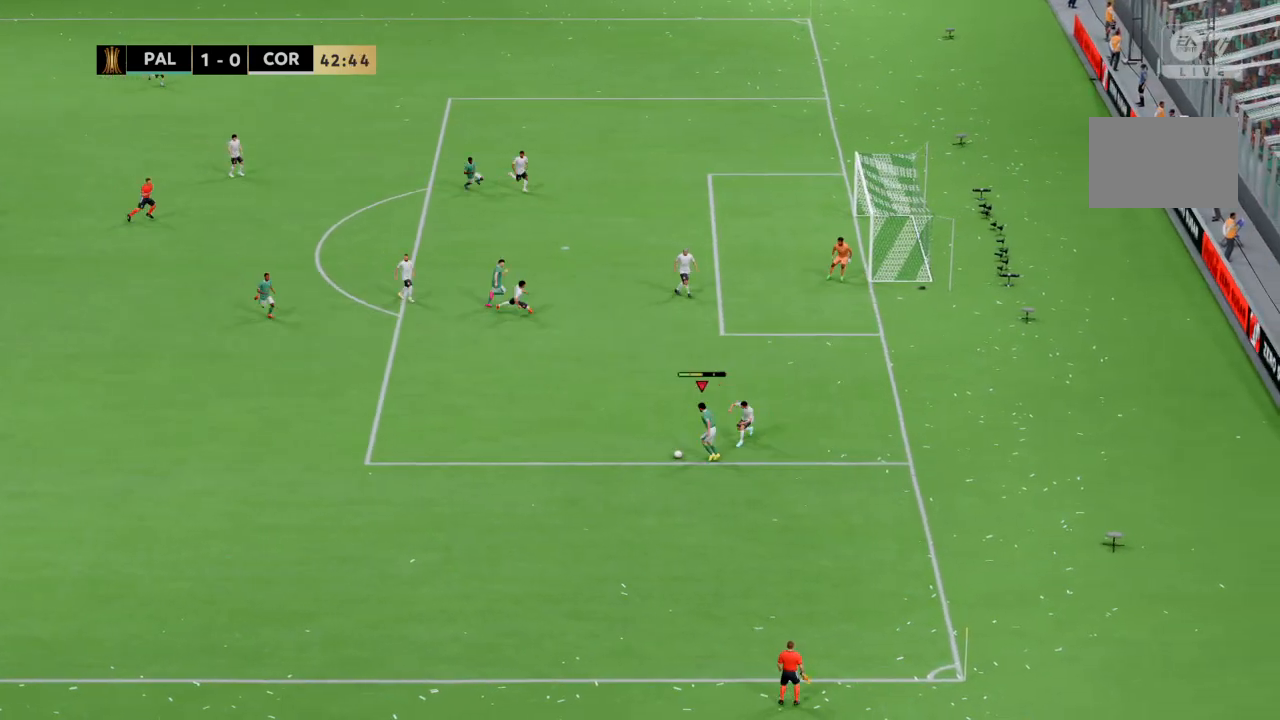
{"buttons": [], "left_stick": "up-right", "right_stick": "center", "events": [[100, "left_stick", "up-right"]]}
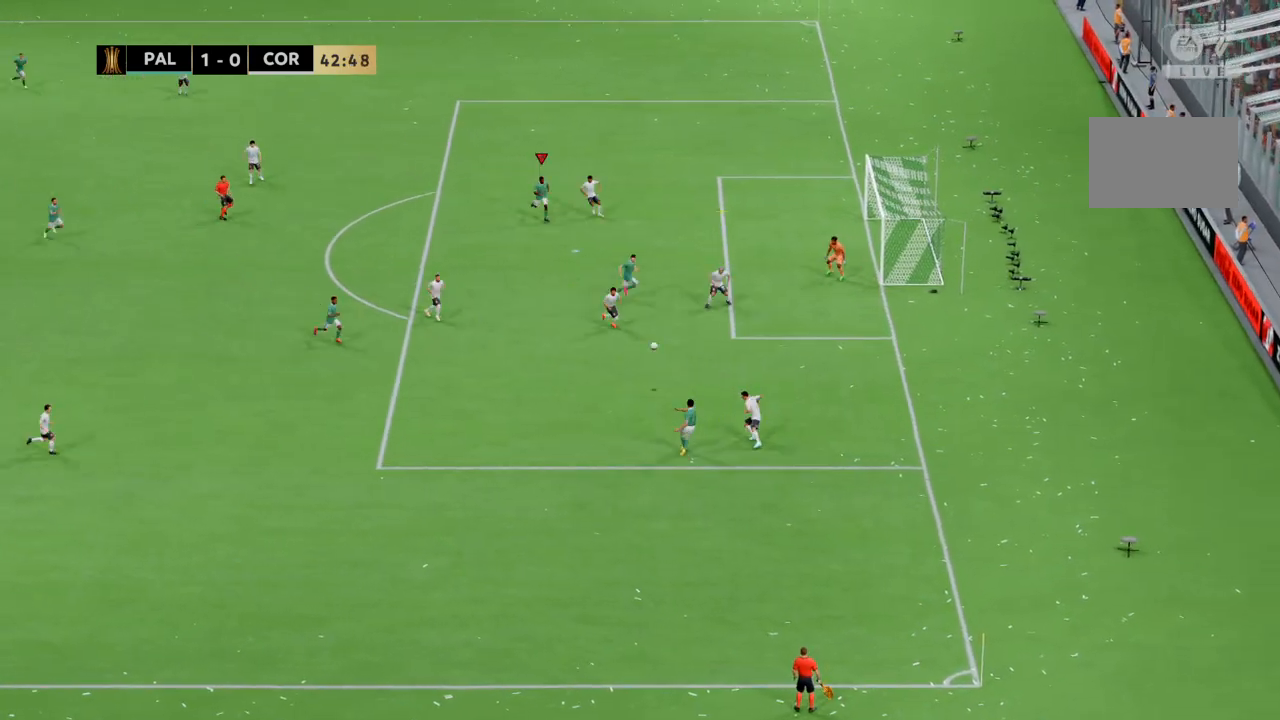
{"buttons": [], "left_stick": "down-right", "right_stick": "center", "events": [[100, "left_stick", "right"], [134, "right_stick", "down"], [200, "right_stick", "center"], [401, "left_stick", "down-right"]]}
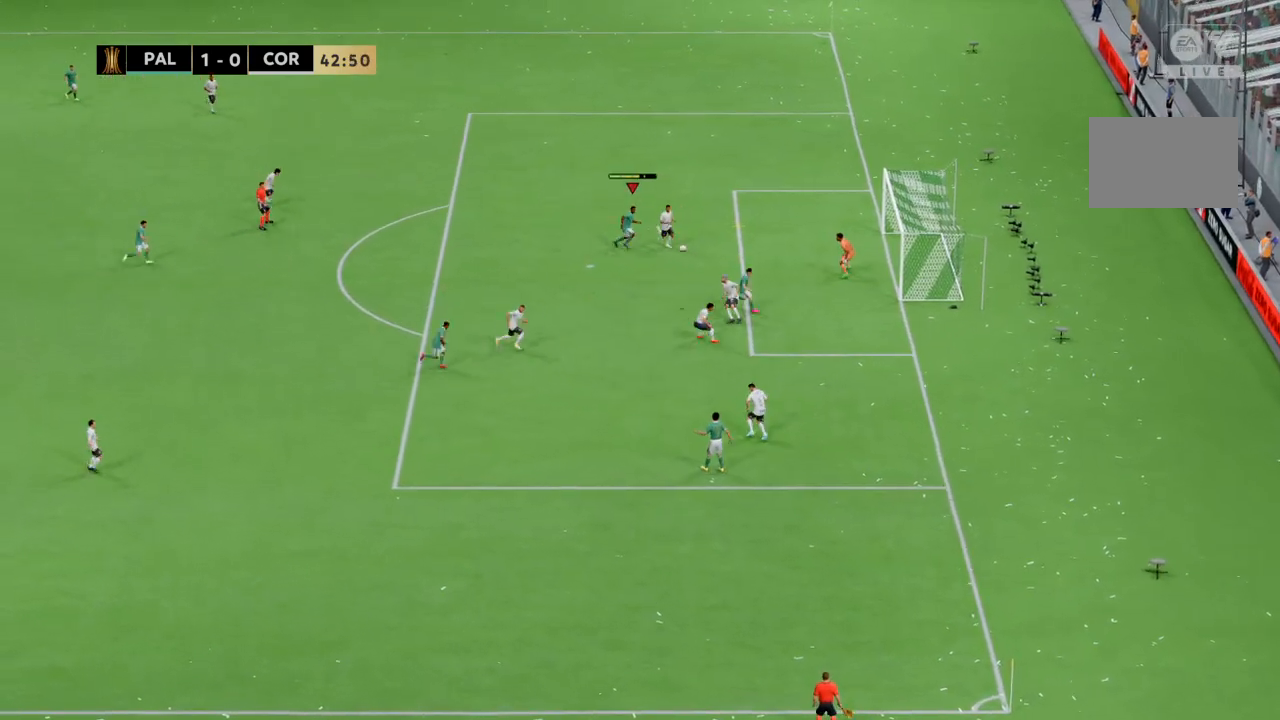
{"buttons": [], "left_stick": "right", "right_stick": "center", "events": [[200, "left_stick", "right"]]}
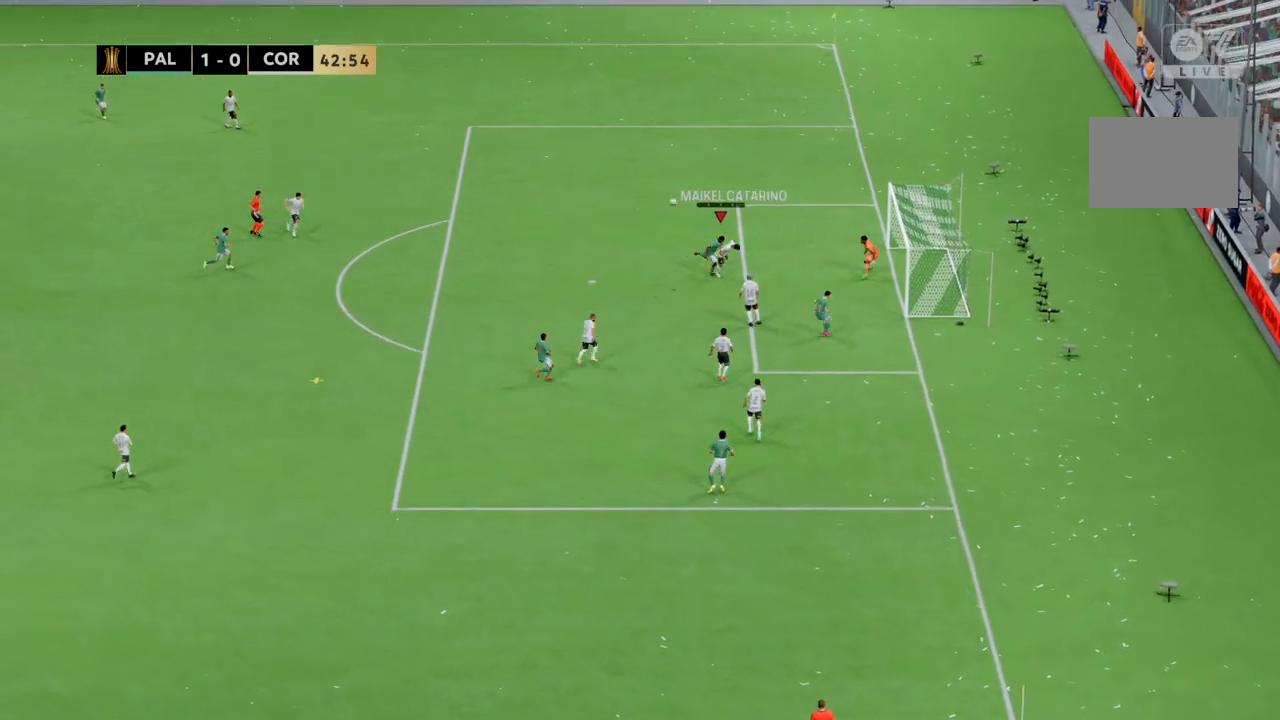
{"buttons": [], "left_stick": "right", "right_stick": "center", "events": []}
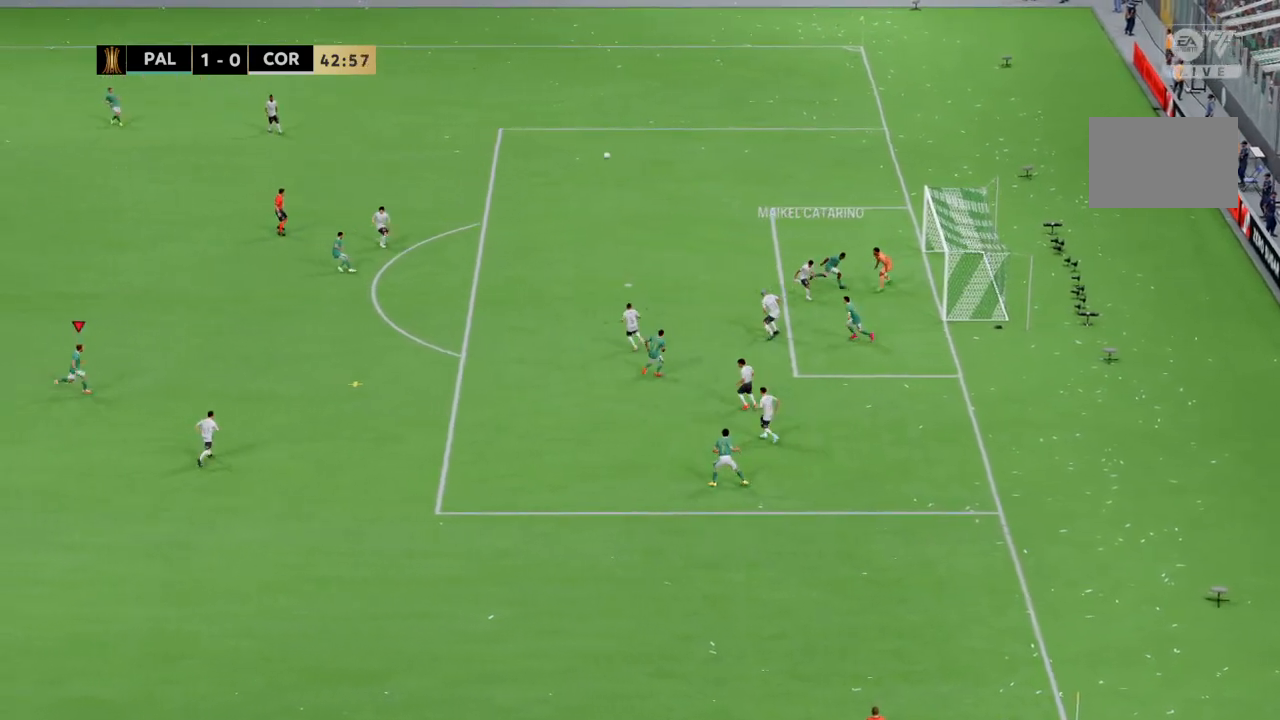
{"buttons": [], "left_stick": "up-right", "right_stick": "center"}
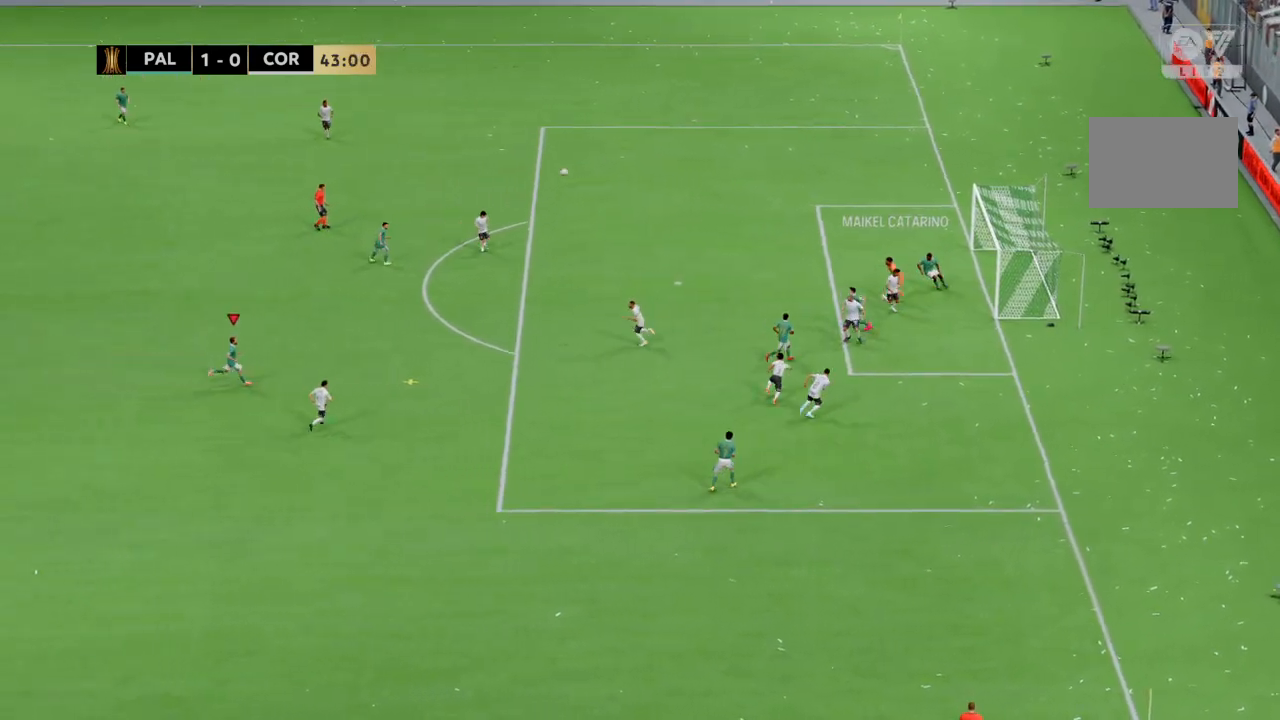
{"buttons": [], "left_stick": "right", "right_stick": "center", "events": [[134, "left_stick", "right"]]}
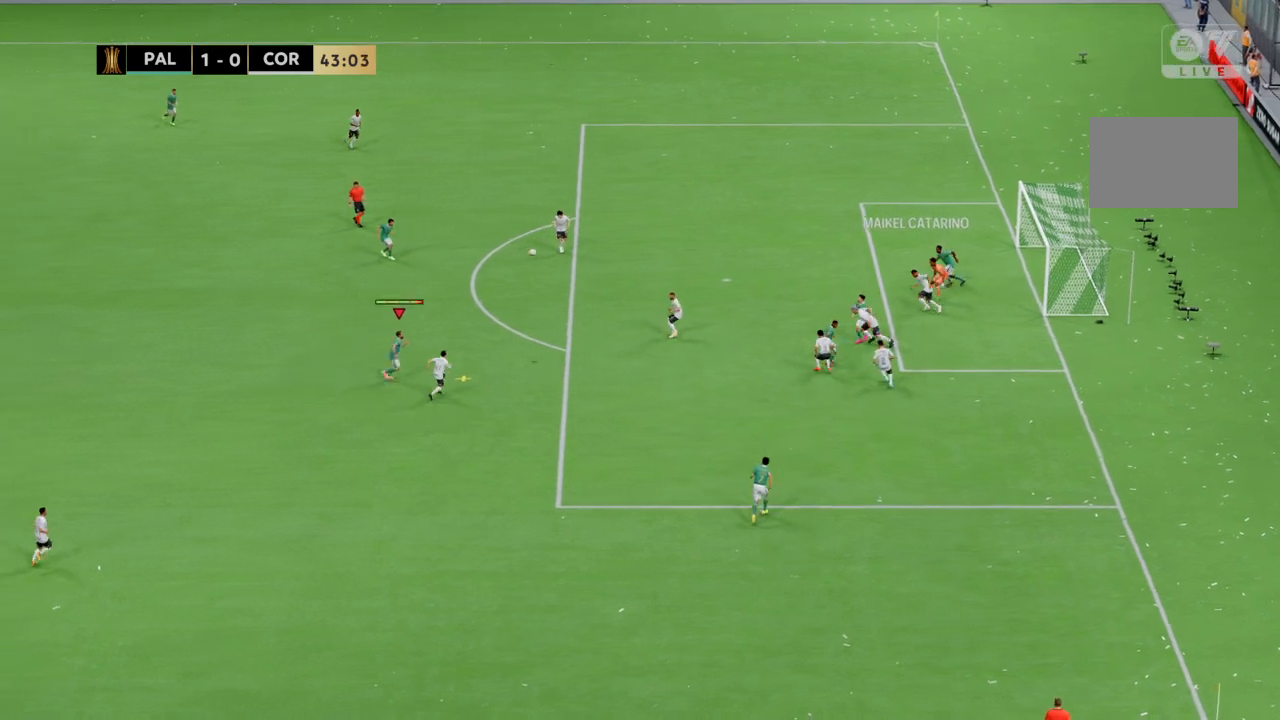
{"buttons": [], "left_stick": "right", "right_stick": "center", "events": []}
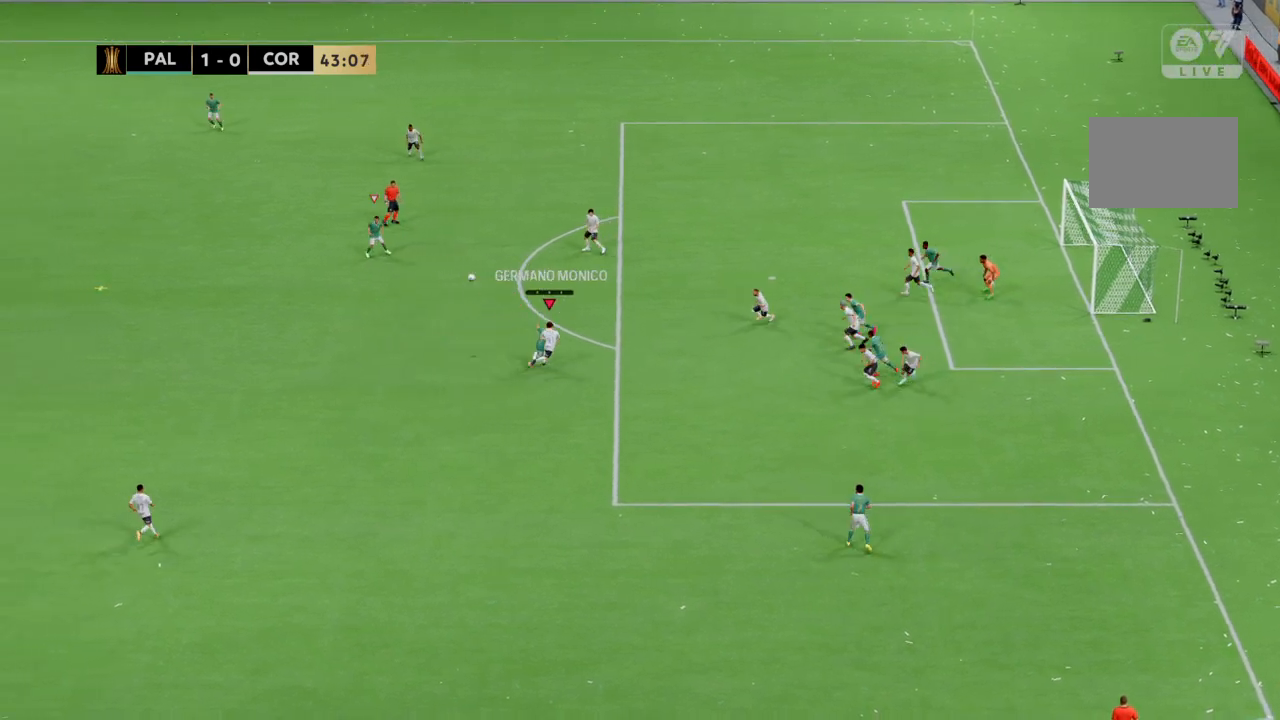
{"buttons": [], "left_stick": "right", "right_stick": "center", "events": []}
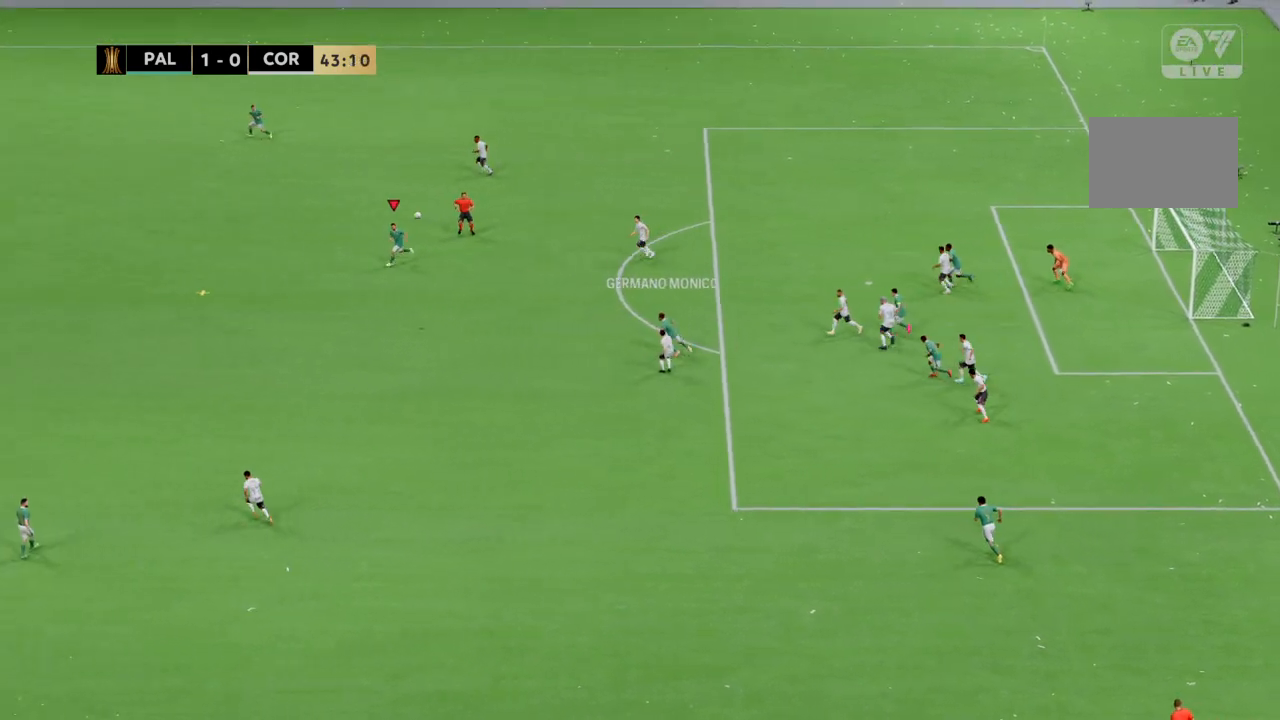
{"buttons": [], "left_stick": "left", "right_stick": "center", "events": [[200, "left_stick", "up"], [267, "left_stick", "up-left"], [400, "left_stick", "left"]]}
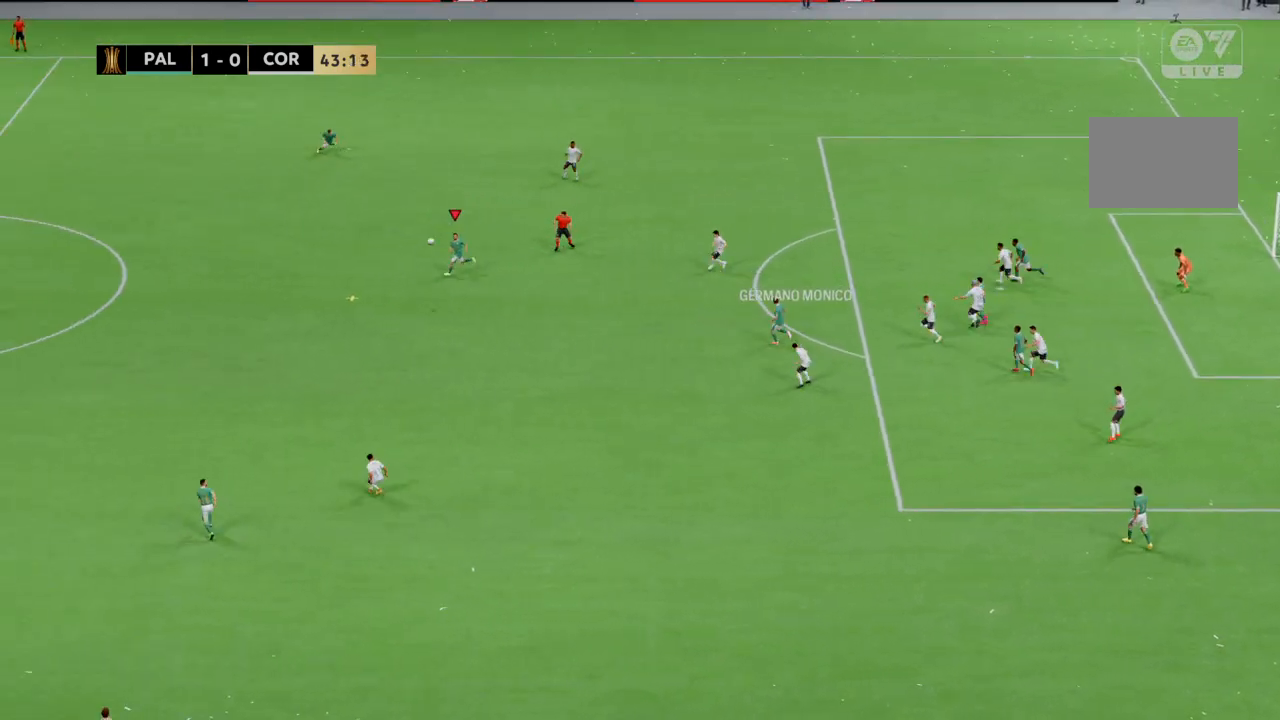
{"buttons": [], "left_stick": "up-left", "right_stick": "center", "events": [[100, "left_stick", "up-left"]]}
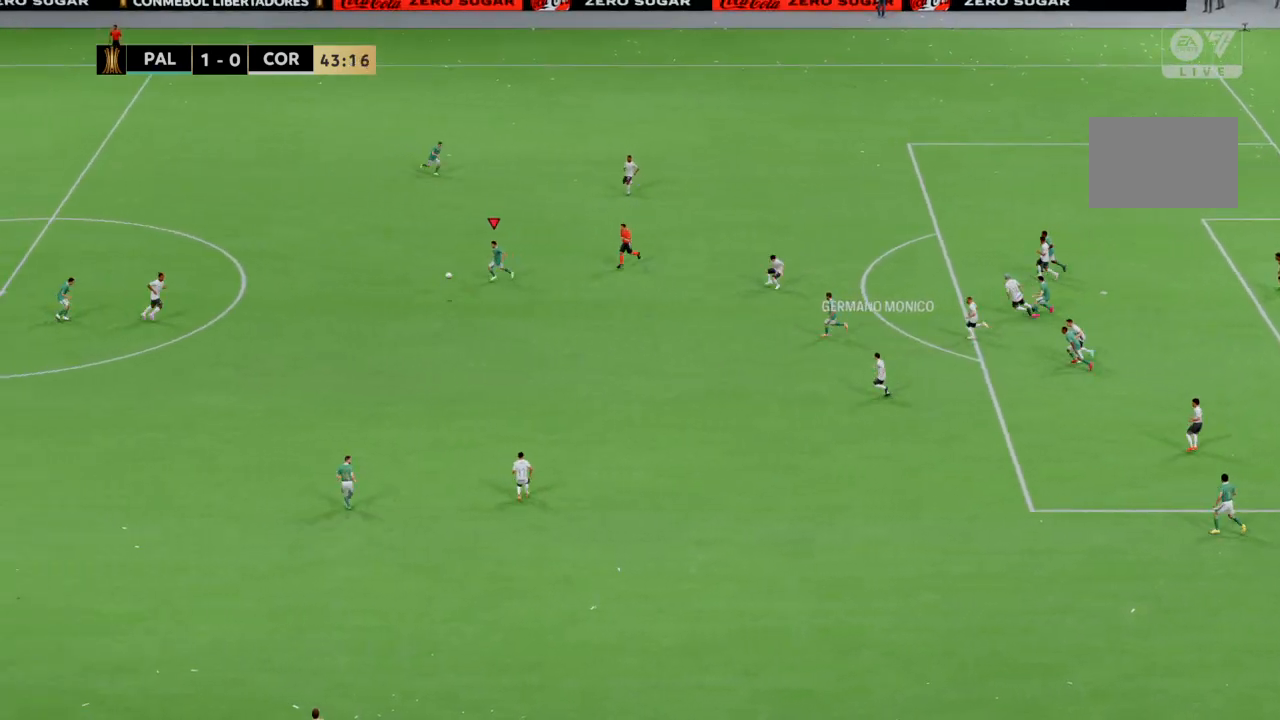
{"buttons": [], "left_stick": "up-right", "right_stick": "center", "events": [[100, "left_stick", "up"], [434, "left_stick", "up-right"]]}
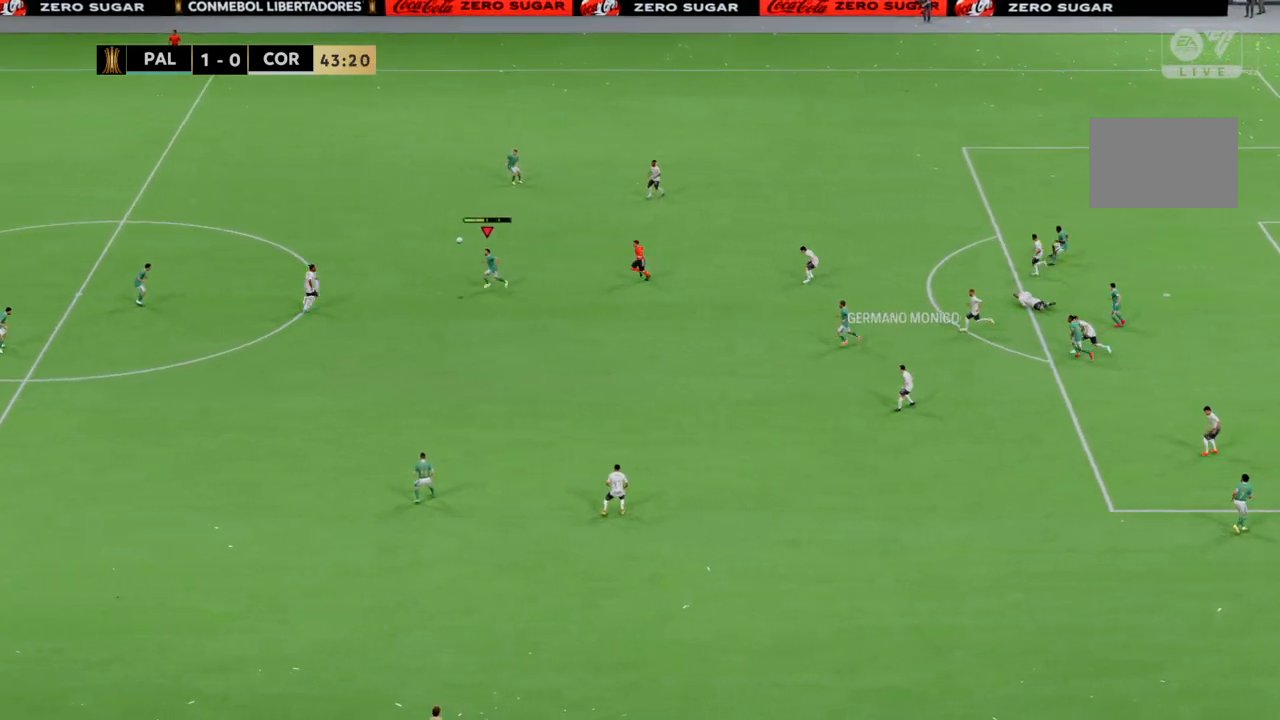
{"buttons": [], "left_stick": "up-right", "right_stick": "center", "events": []}
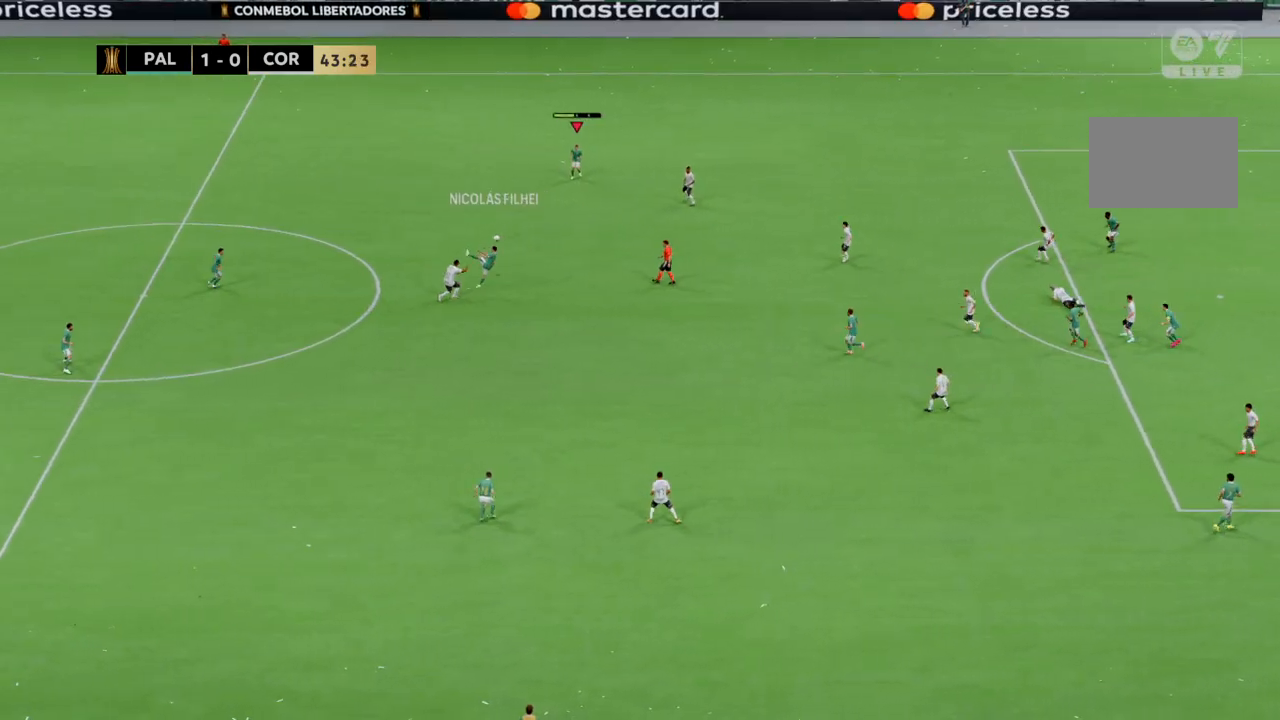
{"buttons": [], "left_stick": "down-right", "right_stick": "center", "events": [[233, "left_stick", "center"], [400, "left_stick", "down-right"]]}
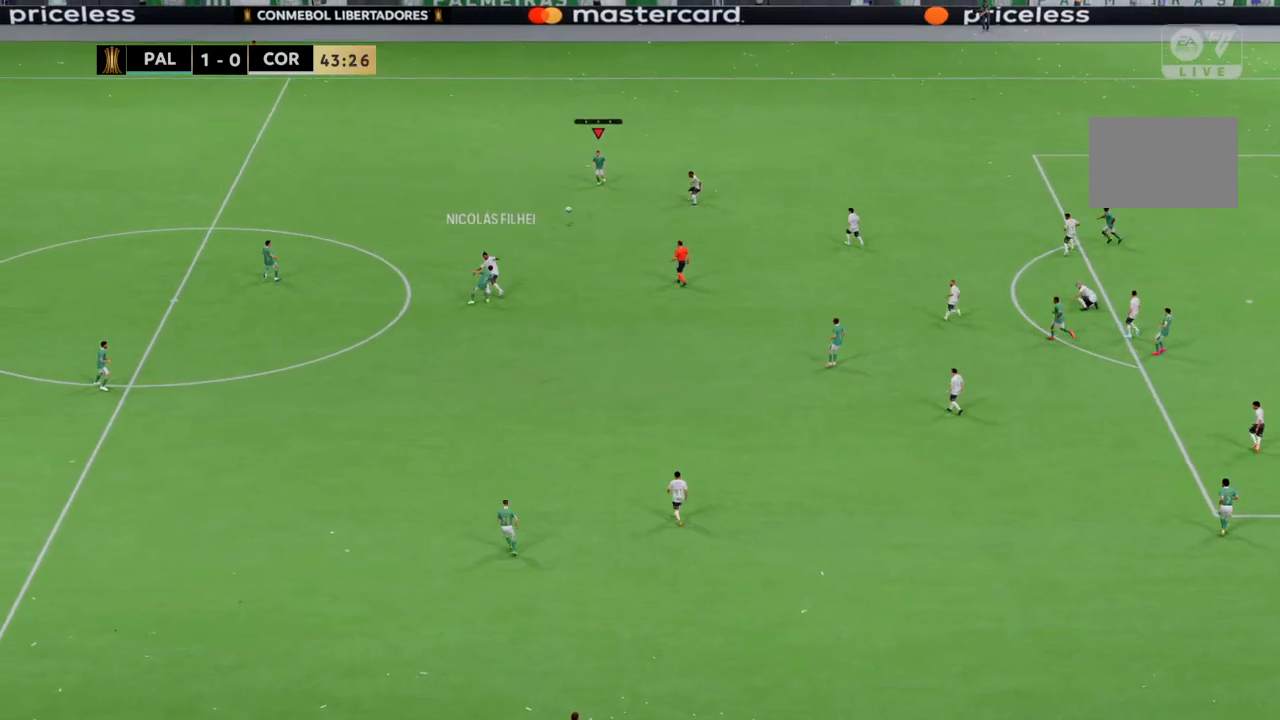
{"buttons": [], "left_stick": "down-right", "right_stick": "center", "events": []}
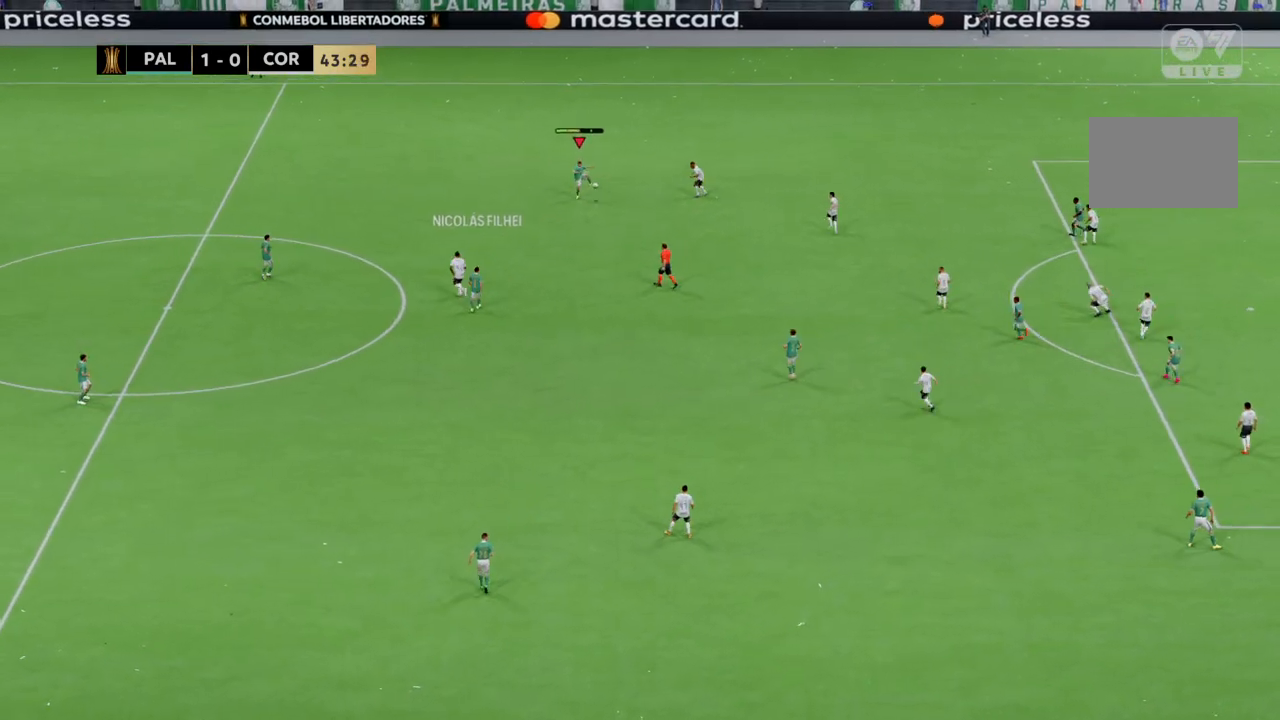
{"buttons": [], "left_stick": "center", "right_stick": "center", "events": [[400, "left_stick", "center"]]}
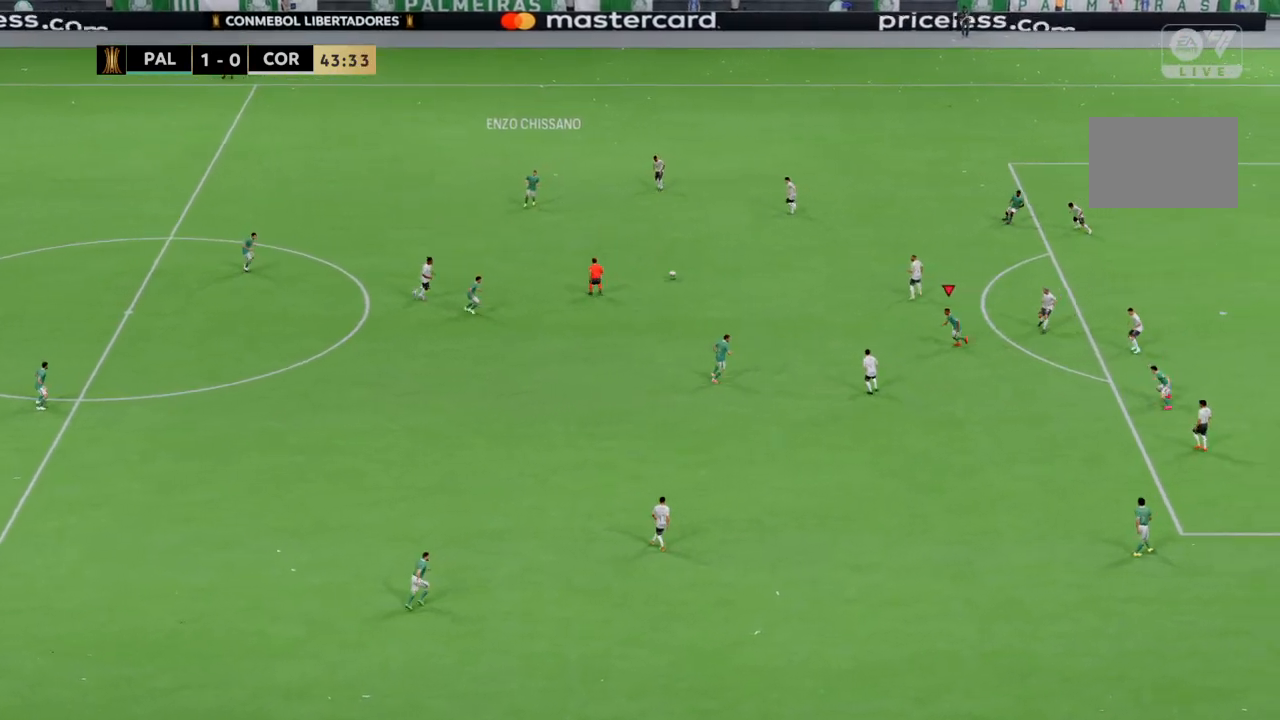
{"buttons": [], "left_stick": "up-right", "right_stick": "center", "events": [[100, "left_stick", "up-right"]]}
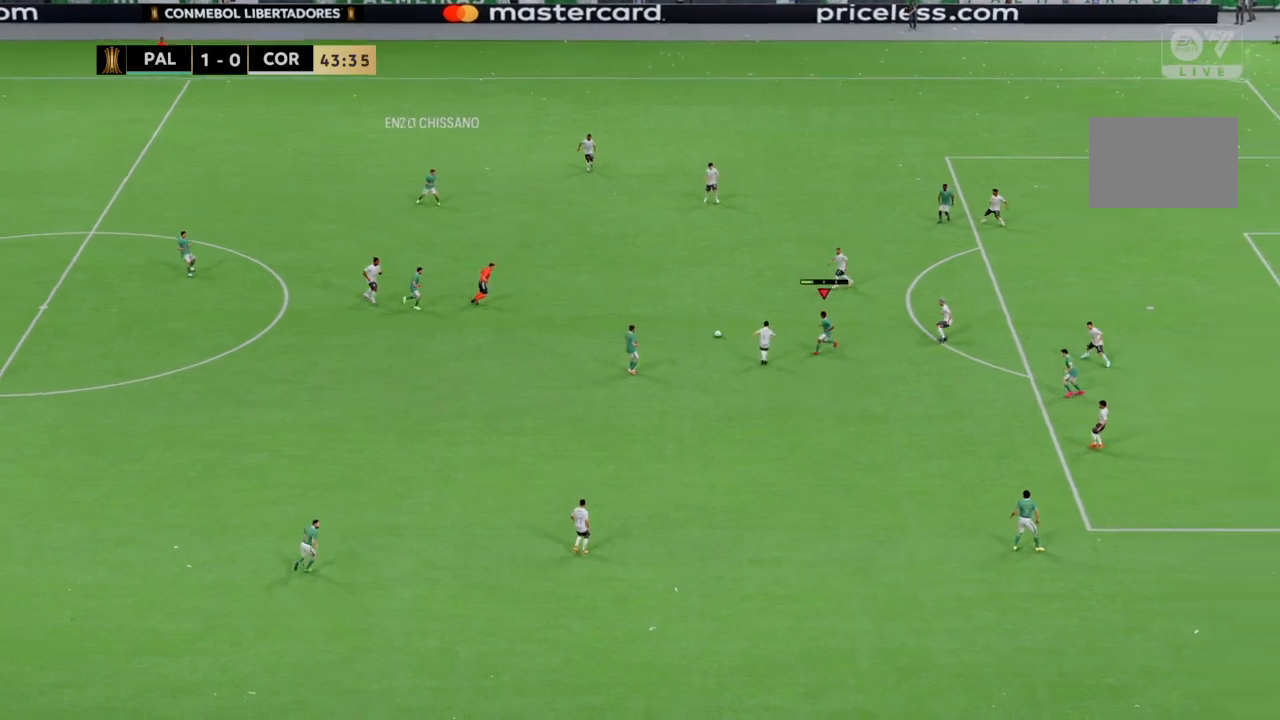
{"buttons": [], "left_stick": "up-right", "right_stick": "center", "events": []}
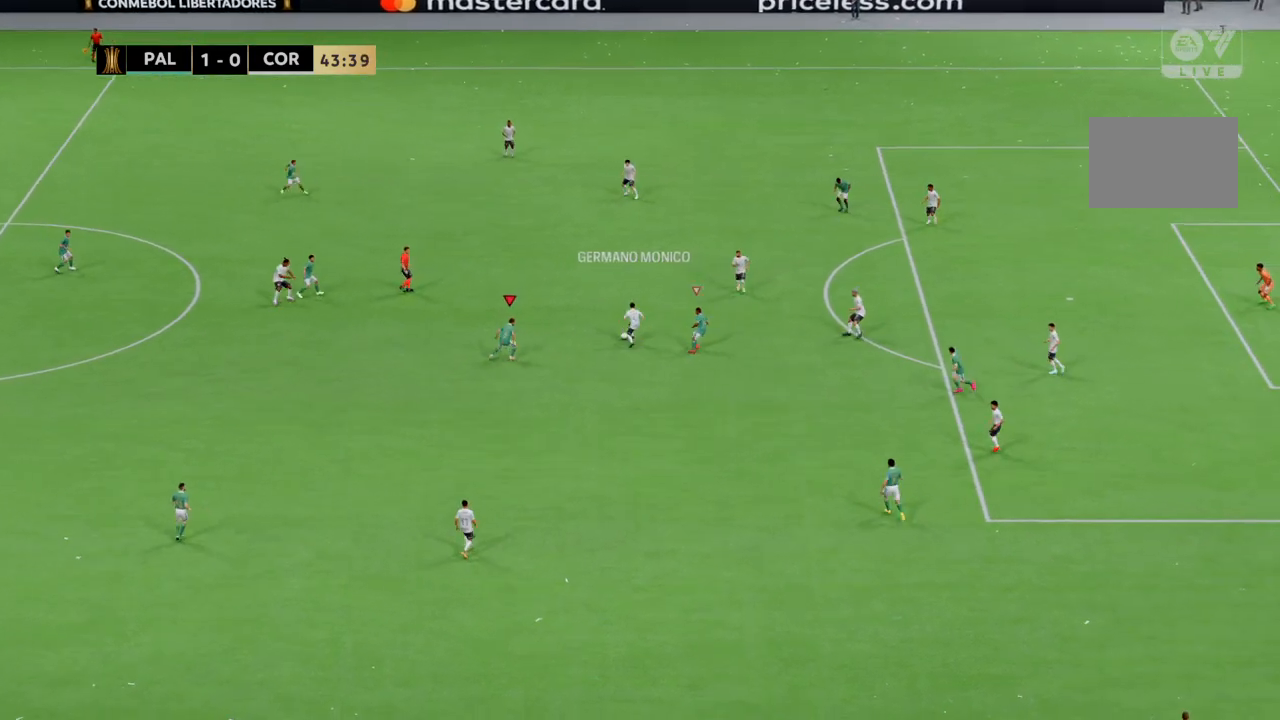
{"buttons": [], "left_stick": "up", "right_stick": "center", "events": [[200, "left_stick", "up"]]}
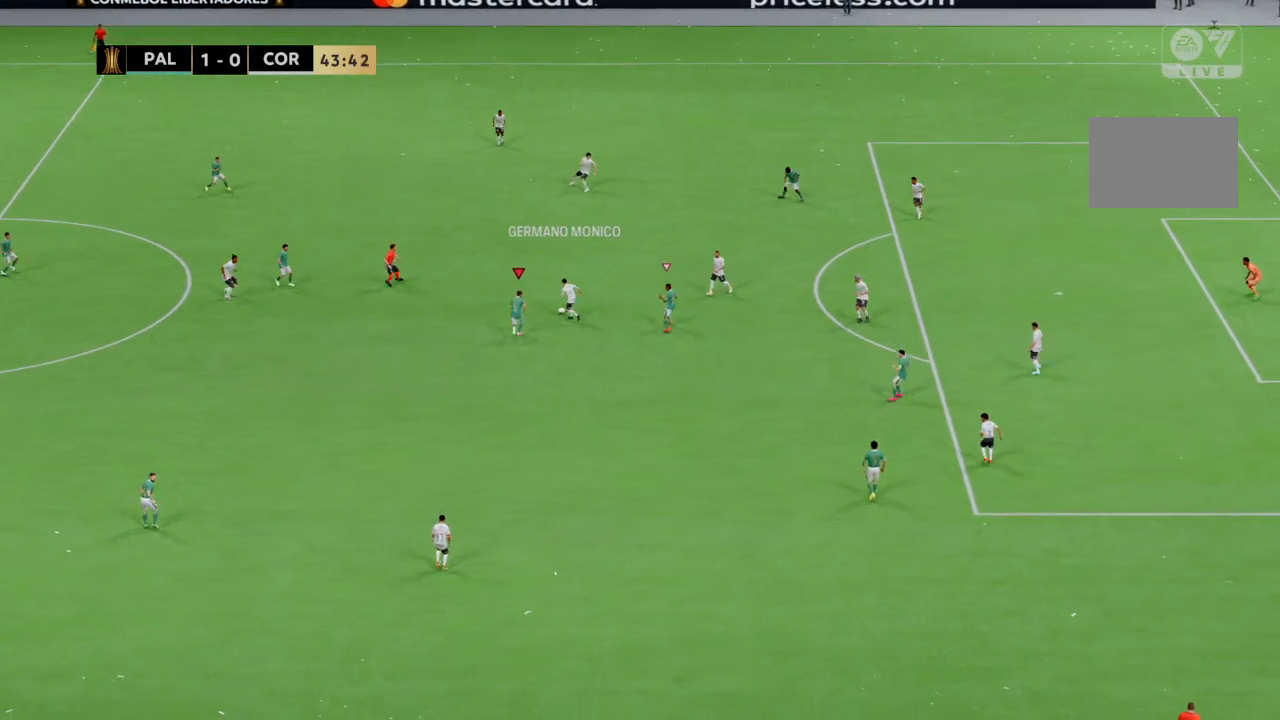
{"buttons": [], "left_stick": "up-left", "right_stick": "center"}
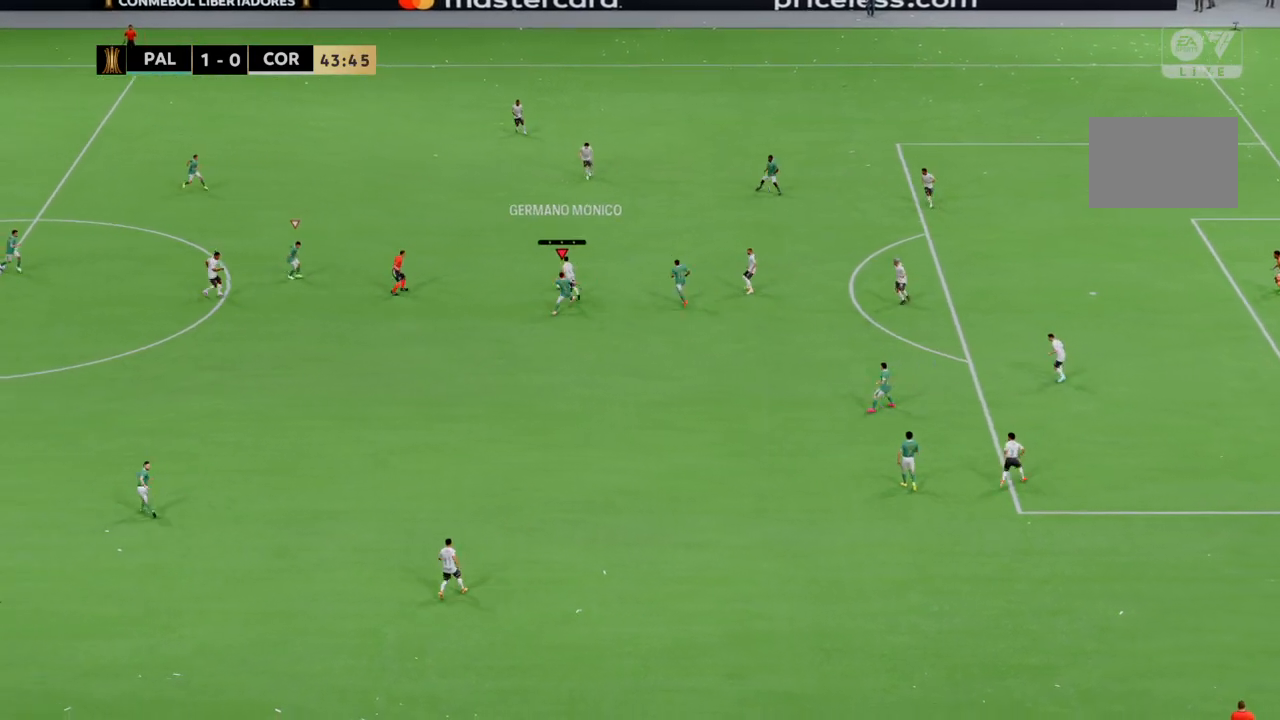
{"buttons": [], "left_stick": "up-left", "right_stick": "center", "events": []}
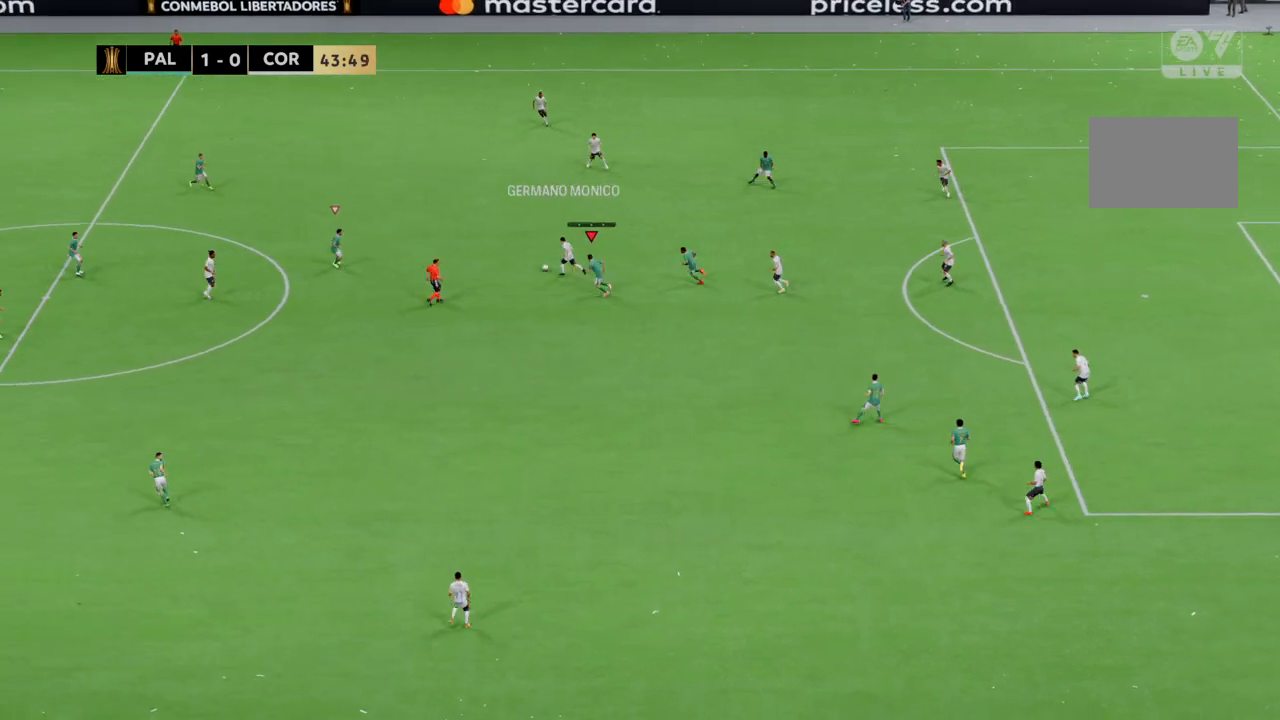
{"buttons": [], "left_stick": "up-right", "right_stick": "center", "events": [[66, "left_stick", "up-right"]]}